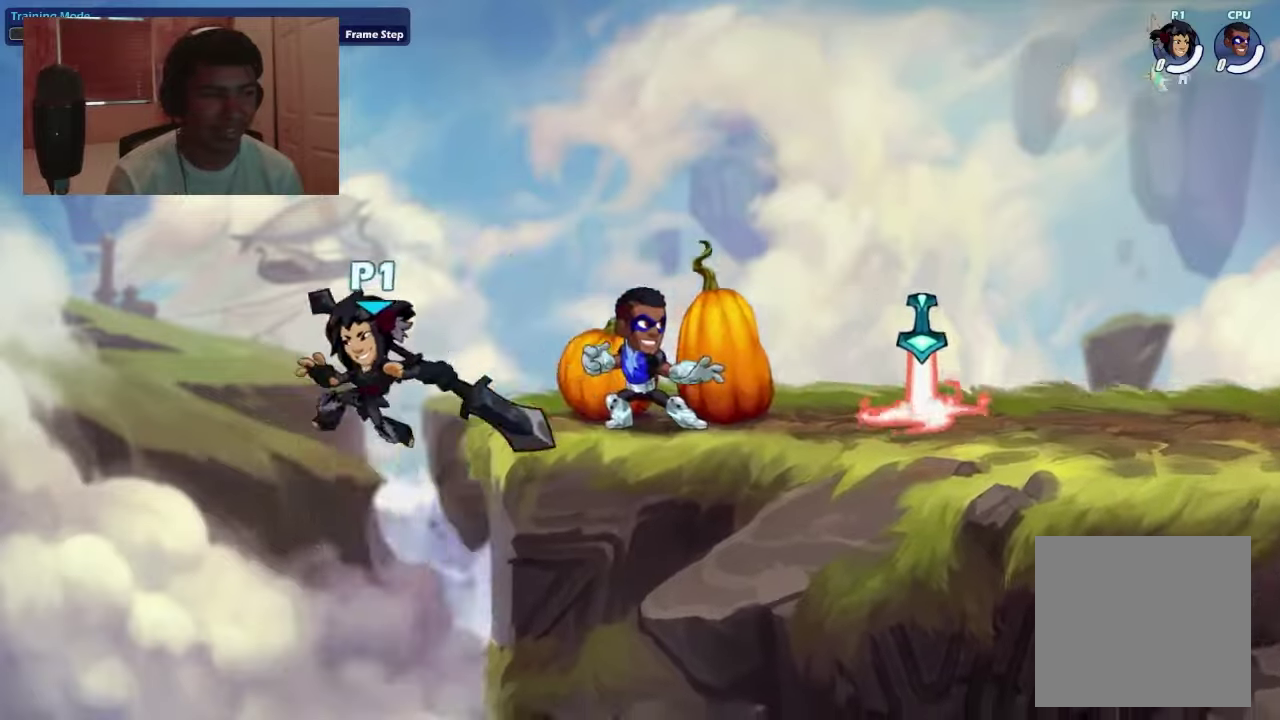
Gameplay with a controller (PlayStation layout); each line is a JSON object with the inputs held at the frame after it (dt_ms = milliseconds from this image to that frame). "events" lists button and stick changes between this image and that frame as [ms after this image, input, new state], when the widget could be followed in between. Not read: L3 left_stick.
{"dt_ms": 400, "buttons": ["CROSS", "DPAD_RIGHT"], "right_stick": "center", "events": [[200, "right_stick", "center"], [366, "DPAD_RIGHT", "down"], [400, "CROSS", "down"]]}
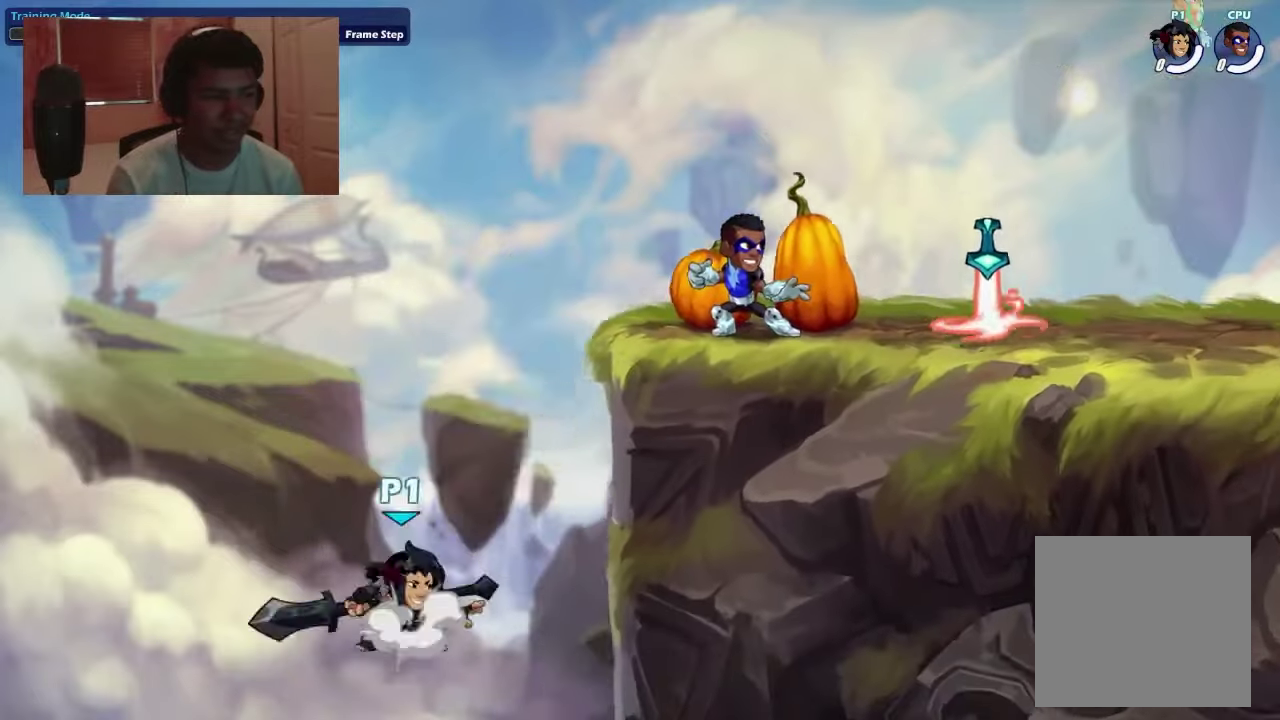
{"dt_ms": 400, "buttons": ["CROSS", "DPAD_RIGHT"], "right_stick": "center", "events": [[133, "CROSS", "up"], [200, "DPAD_DOWN", "down"], [300, "DPAD_DOWN", "up"], [333, "CROSS", "down"]]}
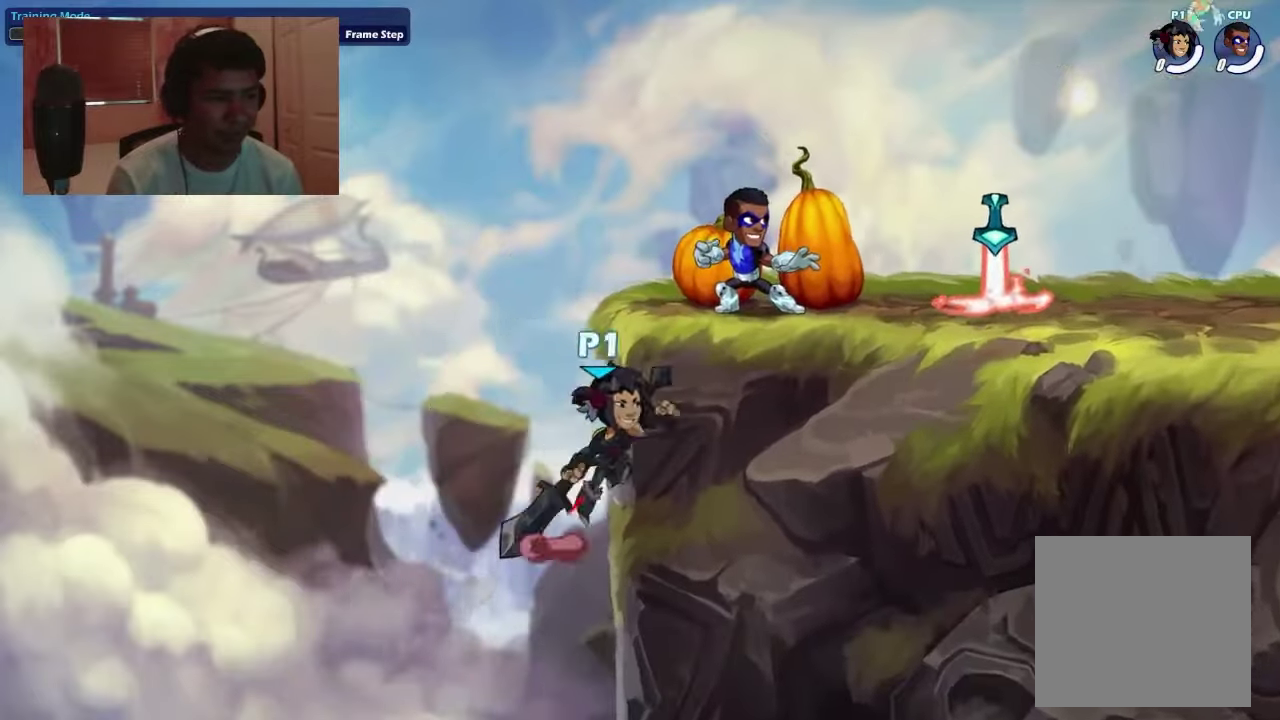
{"dt_ms": 400, "buttons": [], "right_stick": "center", "events": [[33, "DPAD_RIGHT", "up"], [66, "CROSS", "up"]]}
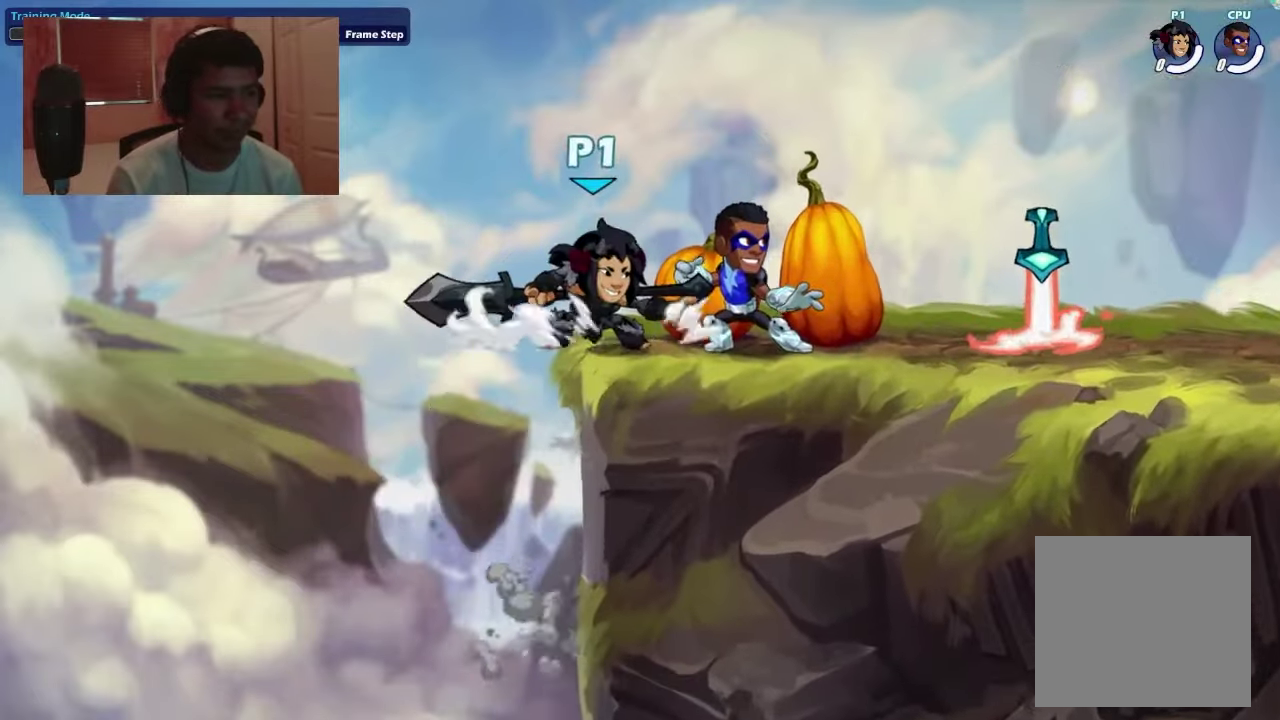
{"dt_ms": 500, "buttons": ["DPAD_LEFT"], "right_stick": "center", "events": [[100, "DPAD_DOWN", "down"], [100, "DPAD_LEFT", "down"], [433, "DPAD_DOWN", "up"]]}
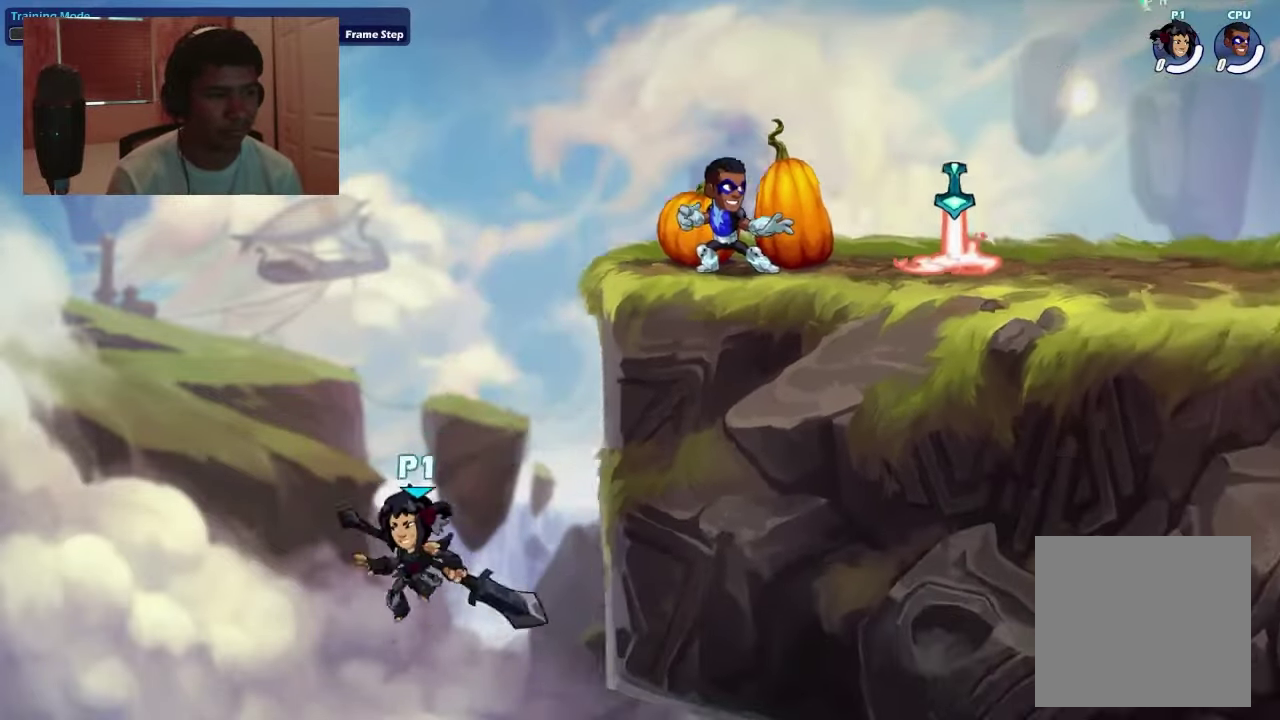
{"dt_ms": 400, "buttons": ["CROSS", "DPAD_RIGHT"], "right_stick": "center", "events": [[33, "DPAD_LEFT", "up"], [66, "CROSS", "down"], [66, "DPAD_RIGHT", "down"], [166, "CROSS", "up"], [266, "DPAD_DOWN", "down"], [400, "CROSS", "down"], [400, "DPAD_DOWN", "up"]]}
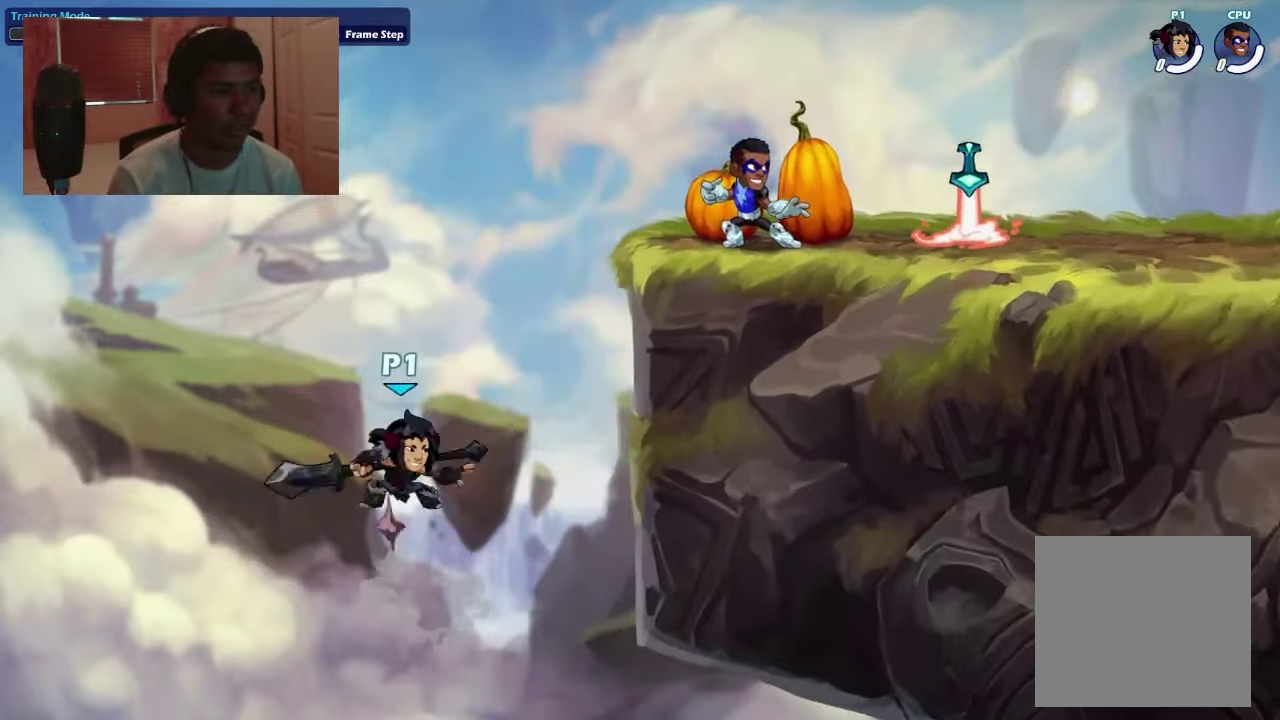
{"dt_ms": 400, "buttons": ["SQUARE", "DPAD_UP", "DPAD_RIGHT"], "right_stick": "center", "events": [[100, "CROSS", "up"], [166, "DPAD_DOWN", "down"], [300, "DPAD_DOWN", "up"], [300, "DPAD_LEFT", "down"], [300, "DPAD_RIGHT", "up"], [300, "DPAD_UP", "down"], [300, "SQUARE", "down"], [400, "DPAD_LEFT", "up"], [400, "DPAD_RIGHT", "down"]]}
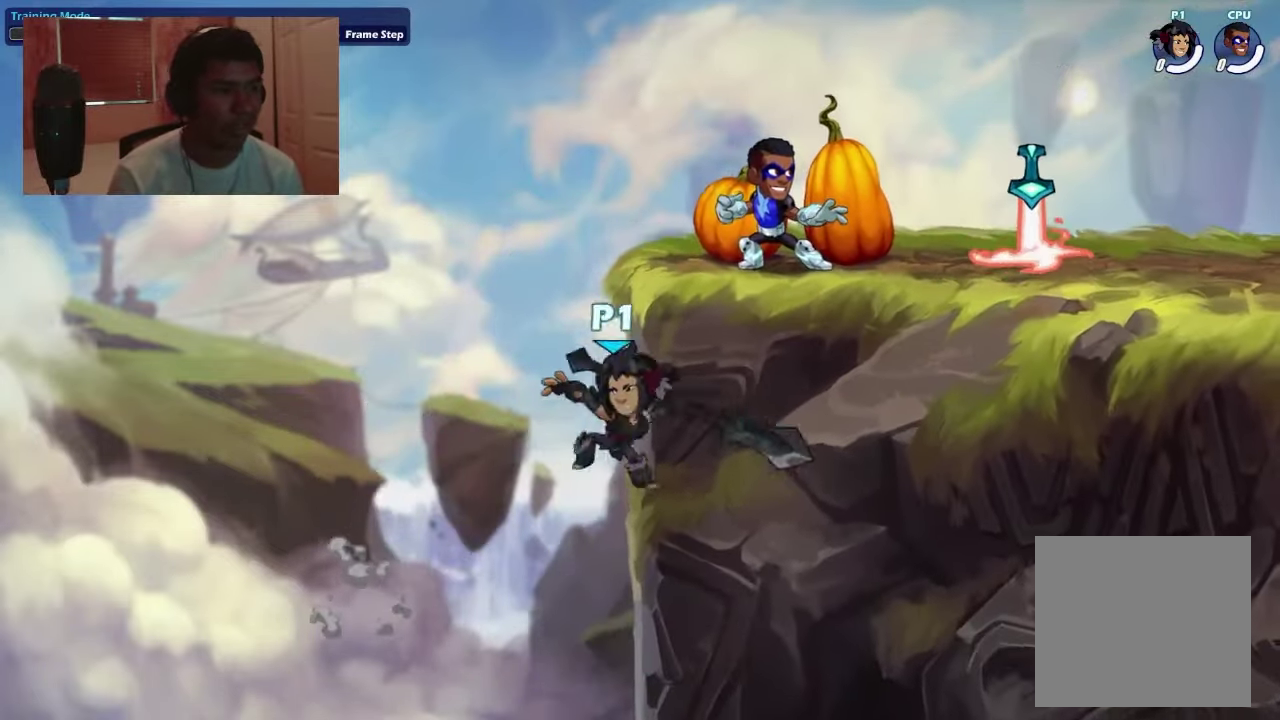
{"dt_ms": 400, "buttons": ["DPAD_LEFT"], "right_stick": "center", "events": [[33, "DPAD_UP", "up"], [33, "SQUARE", "up"], [233, "DPAD_RIGHT", "up"], [266, "DPAD_LEFT", "down"]]}
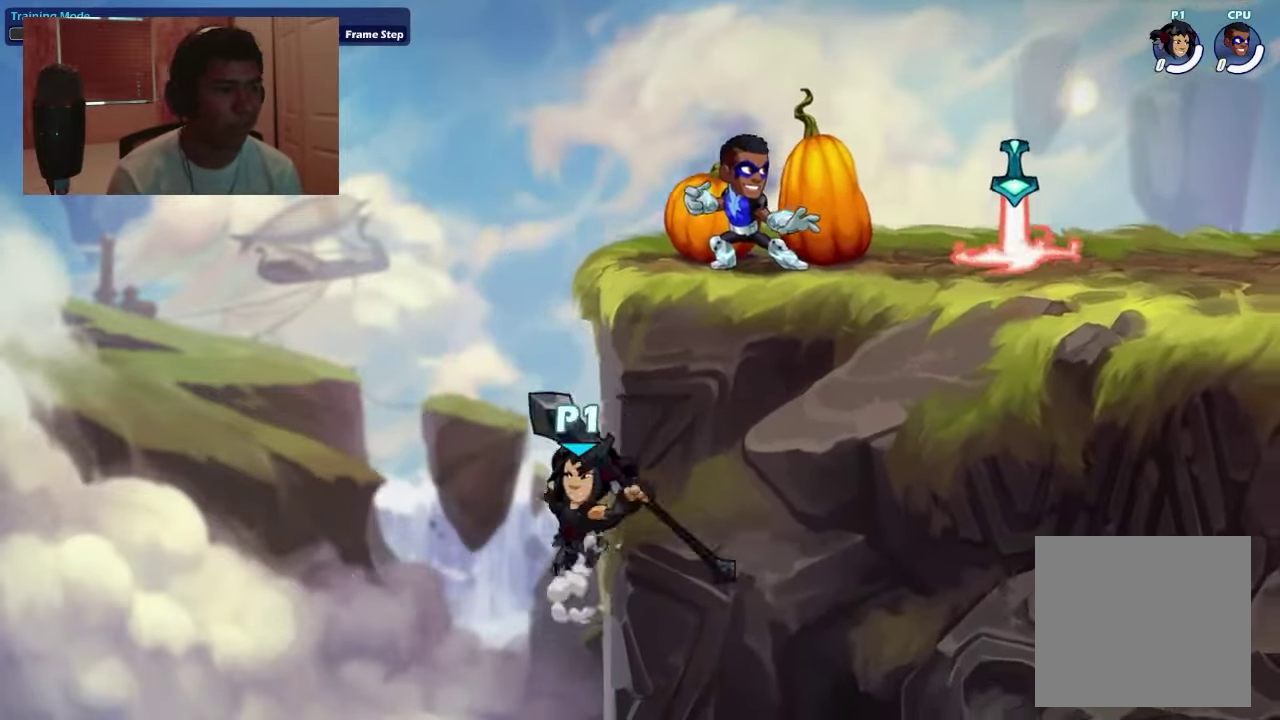
{"dt_ms": 400, "buttons": ["DPAD_RIGHT"], "right_stick": "center", "events": [[100, "DPAD_LEFT", "up"], [166, "CROSS", "down"], [166, "DPAD_RIGHT", "down"], [300, "CROSS", "up"]]}
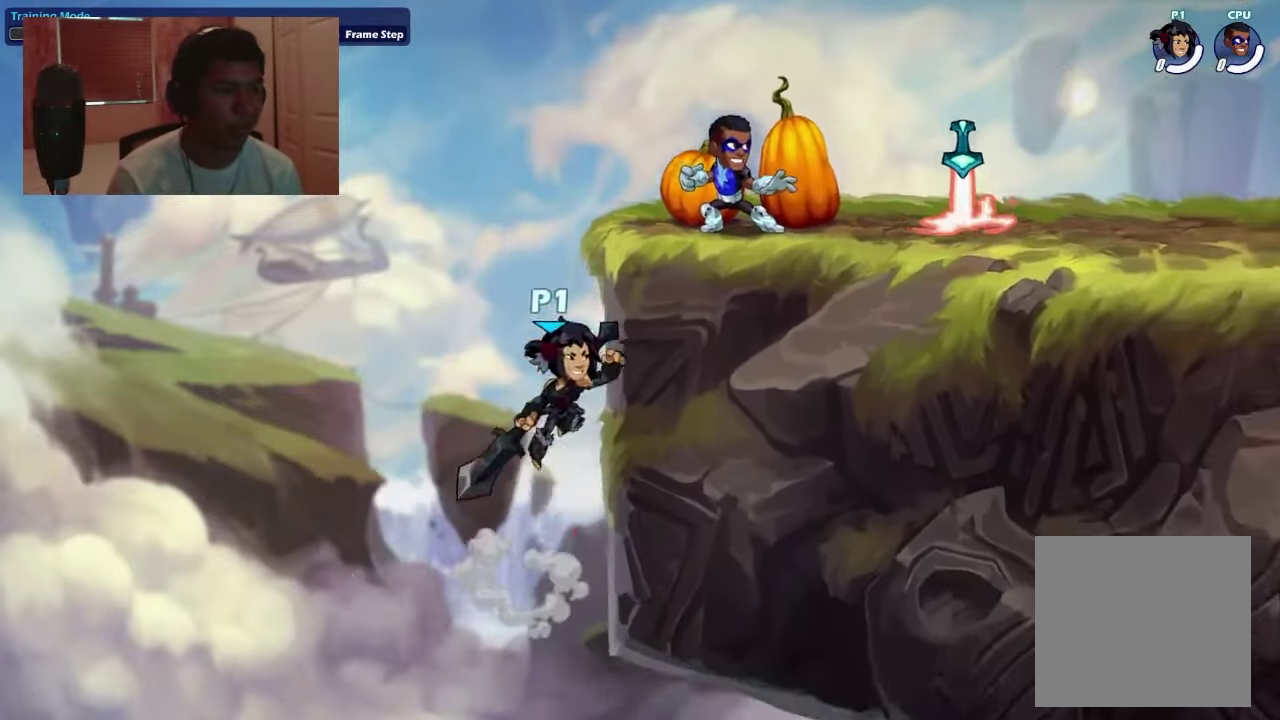
{"dt_ms": 400, "buttons": [], "right_stick": "center", "events": [[66, "CROSS", "down"], [133, "DPAD_RIGHT", "up"], [166, "CROSS", "up"]]}
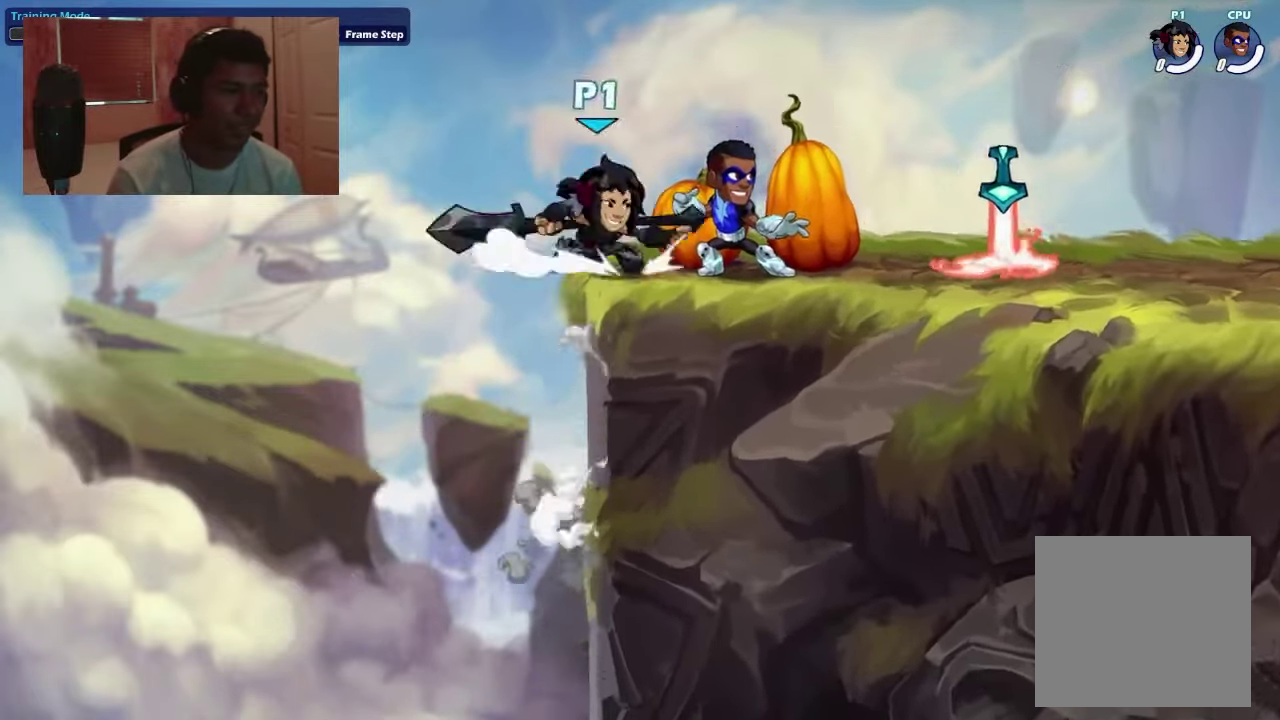
{"dt_ms": 500, "buttons": ["CROSS"], "right_stick": "center", "events": [[66, "DPAD_LEFT", "down"], [166, "DPAD_DOWN", "down"], [466, "DPAD_LEFT", "up"], [500, "CROSS", "down"], [500, "DPAD_DOWN", "up"]]}
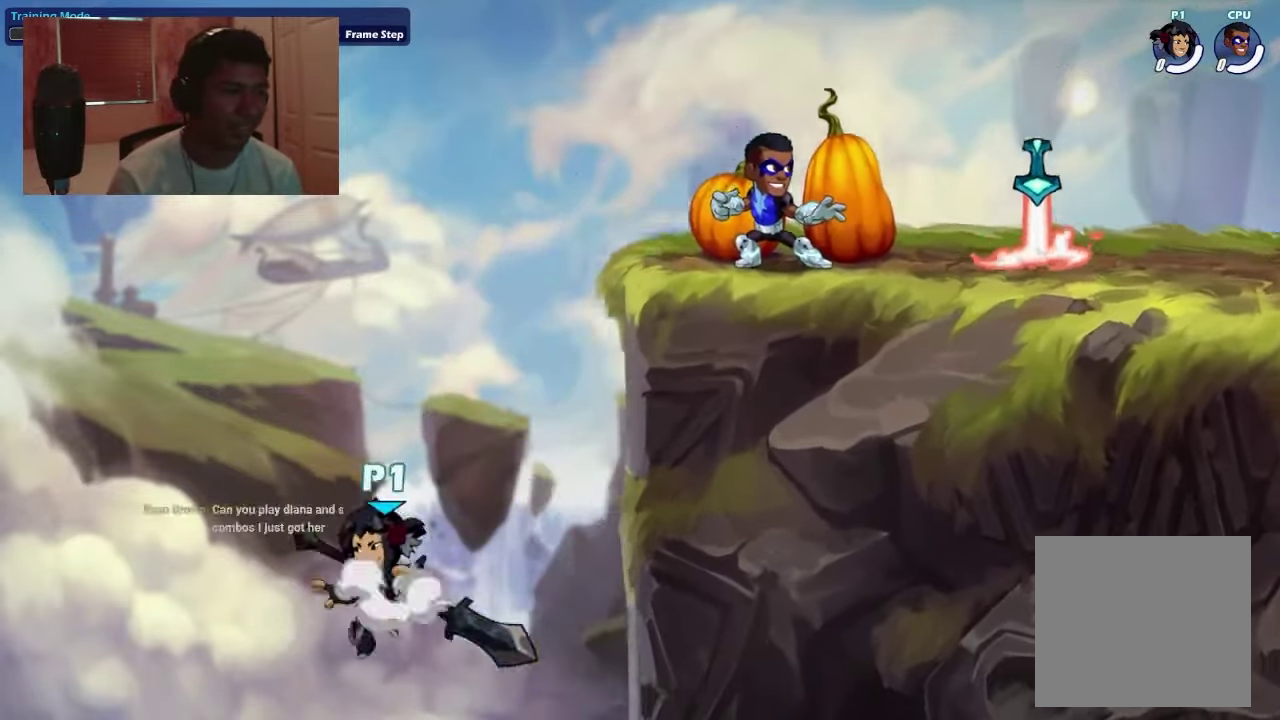
{"dt_ms": 400, "buttons": ["CROSS", "DPAD_RIGHT"], "right_stick": "center", "events": [[33, "DPAD_RIGHT", "down"], [100, "CROSS", "up"], [133, "DPAD_RIGHT", "up"], [200, "DPAD_RIGHT", "down"], [233, "DPAD_DOWN", "down"], [366, "CROSS", "down"], [366, "DPAD_DOWN", "up"]]}
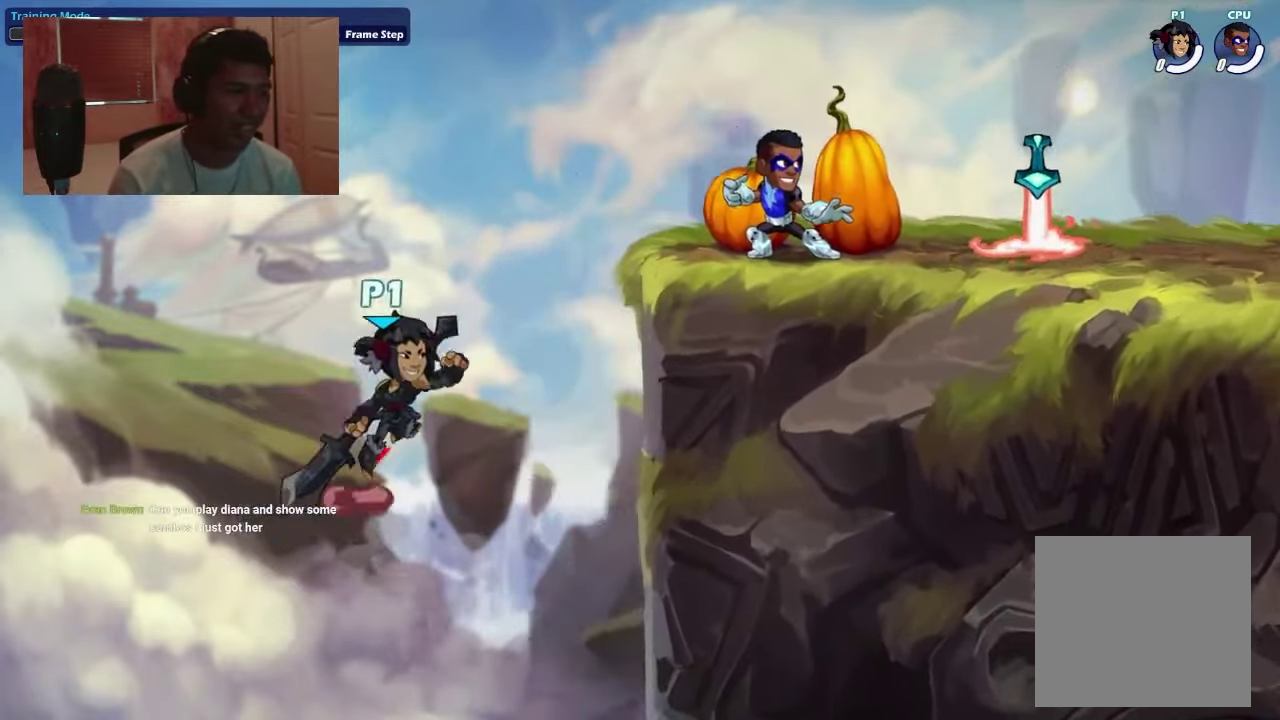
{"dt_ms": 400, "buttons": ["SQUARE", "DPAD_RIGHT"], "right_stick": "center"}
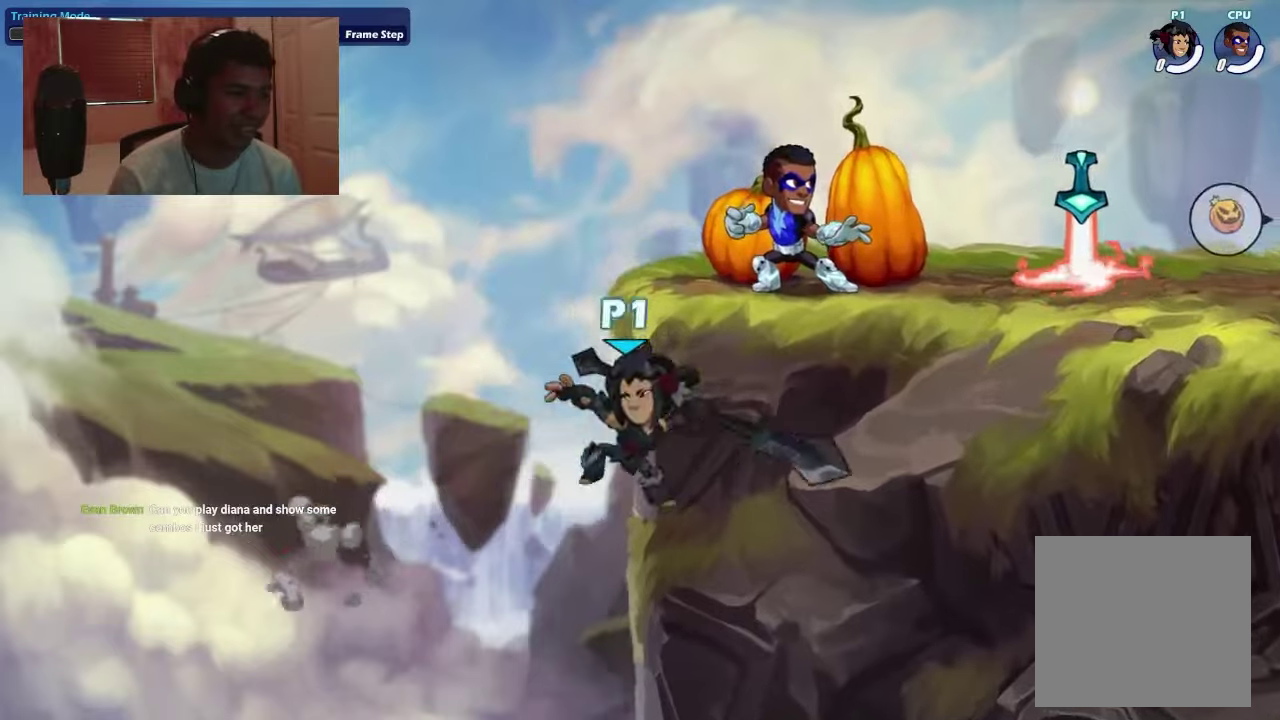
{"dt_ms": 400, "buttons": ["DPAD_LEFT"], "right_stick": "center", "events": [[67, "SQUARE", "up"], [200, "DPAD_RIGHT", "up"], [267, "DPAD_LEFT", "down"]]}
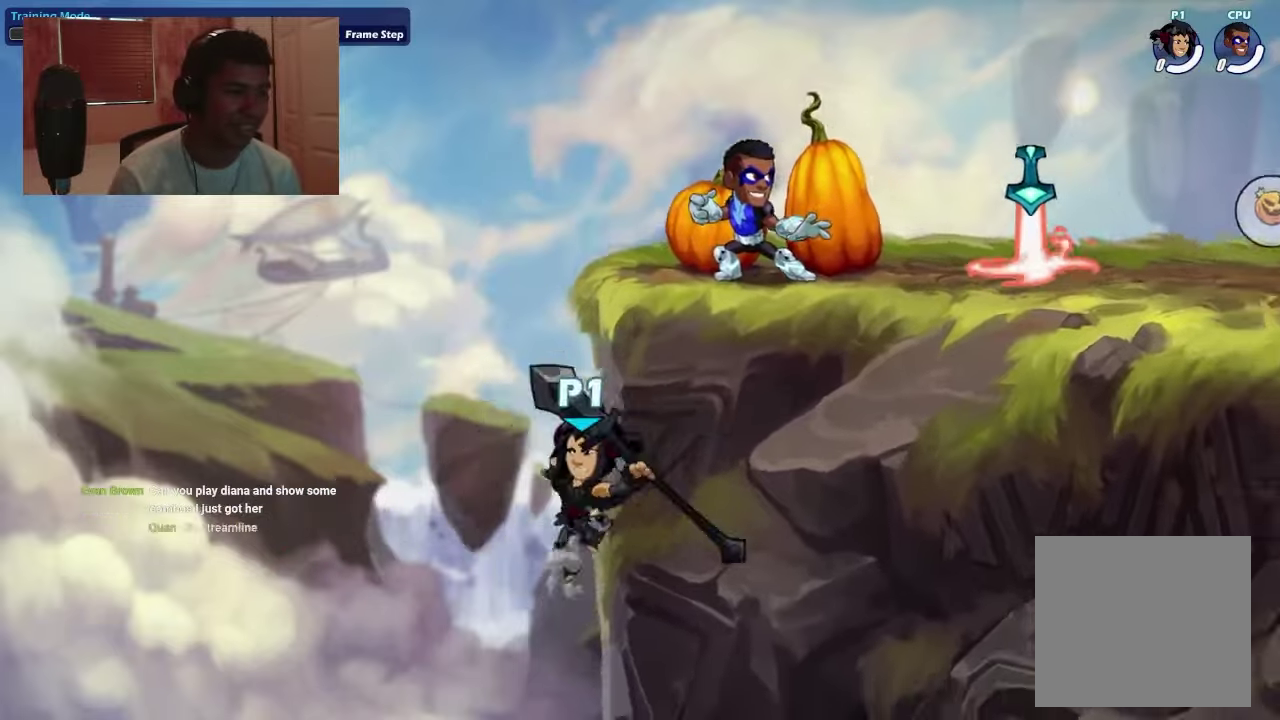
{"dt_ms": 400, "buttons": ["DPAD_RIGHT"], "right_stick": "center", "events": [[167, "DPAD_LEFT", "up"], [200, "CROSS", "down"], [200, "DPAD_RIGHT", "down"], [300, "CROSS", "up"]]}
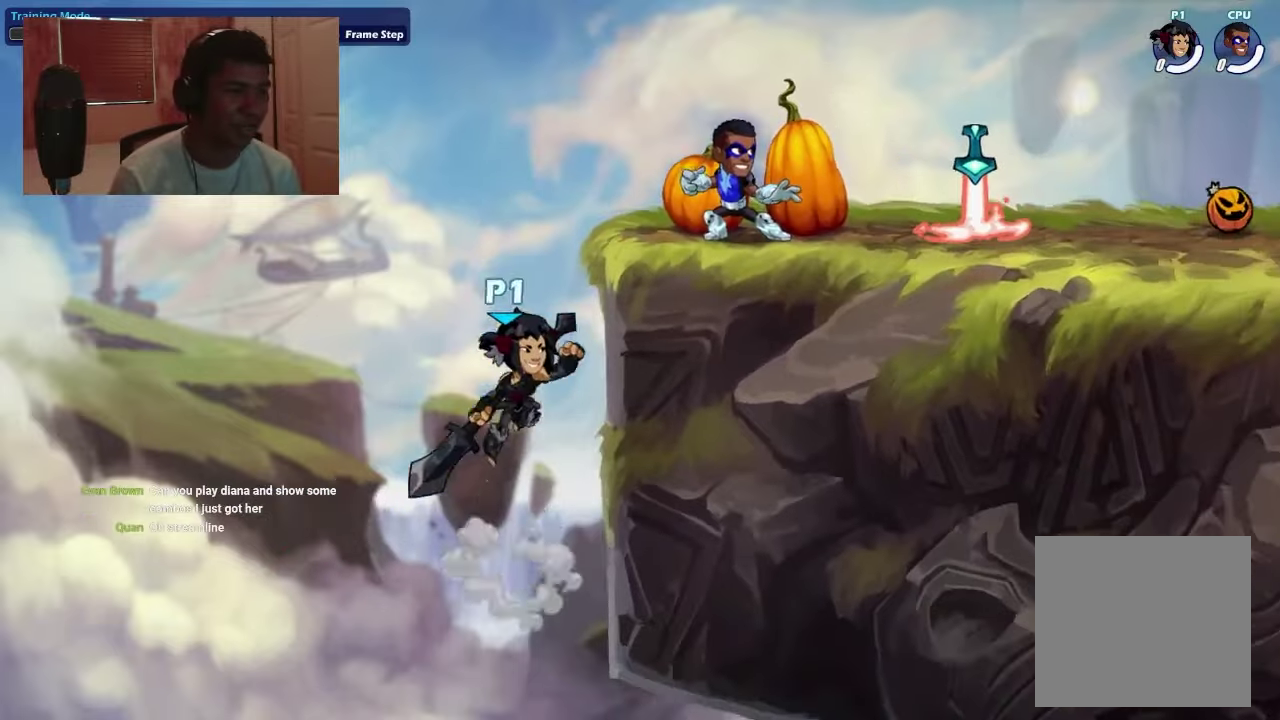
{"dt_ms": 400, "buttons": [], "right_stick": "center", "events": [[33, "DPAD_DOWN", "down"], [100, "CROSS", "down"], [133, "DPAD_DOWN", "up"], [233, "CROSS", "up"], [233, "DPAD_RIGHT", "up"]]}
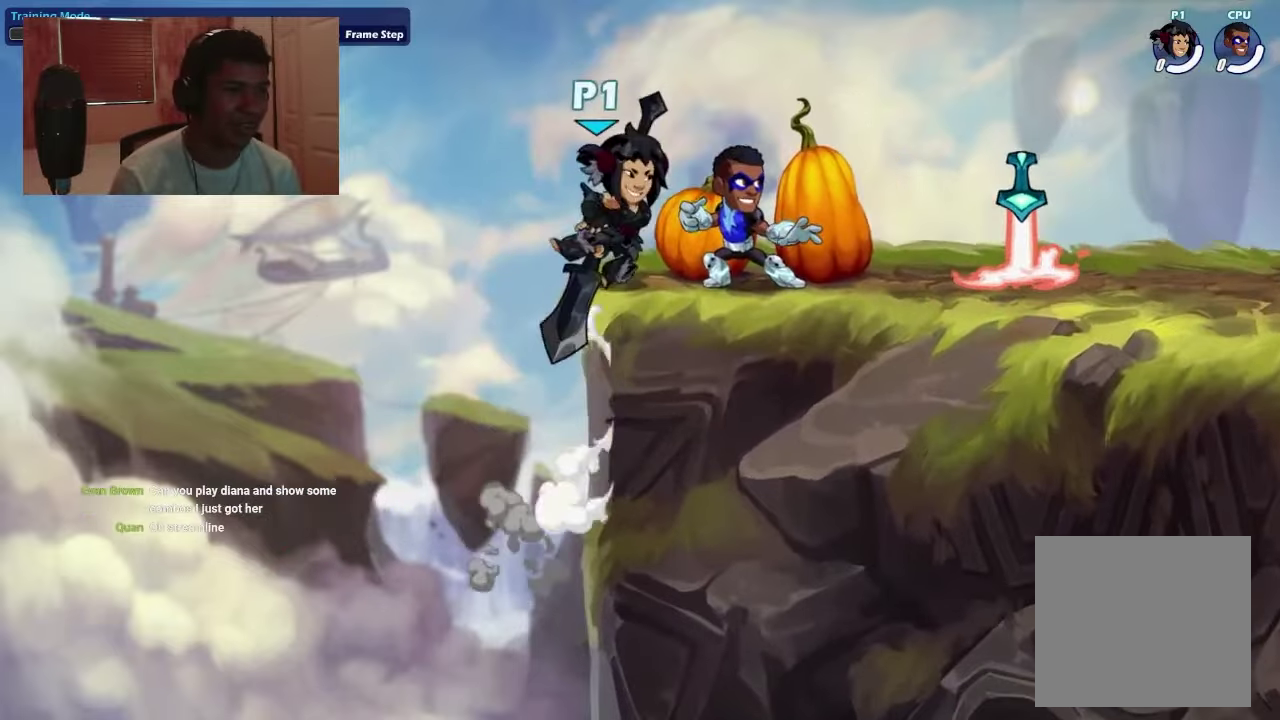
{"dt_ms": 400, "buttons": ["DPAD_DOWN", "DPAD_LEFT"], "right_stick": "center", "events": [[100, "DPAD_LEFT", "down"], [267, "DPAD_DOWN", "down"]]}
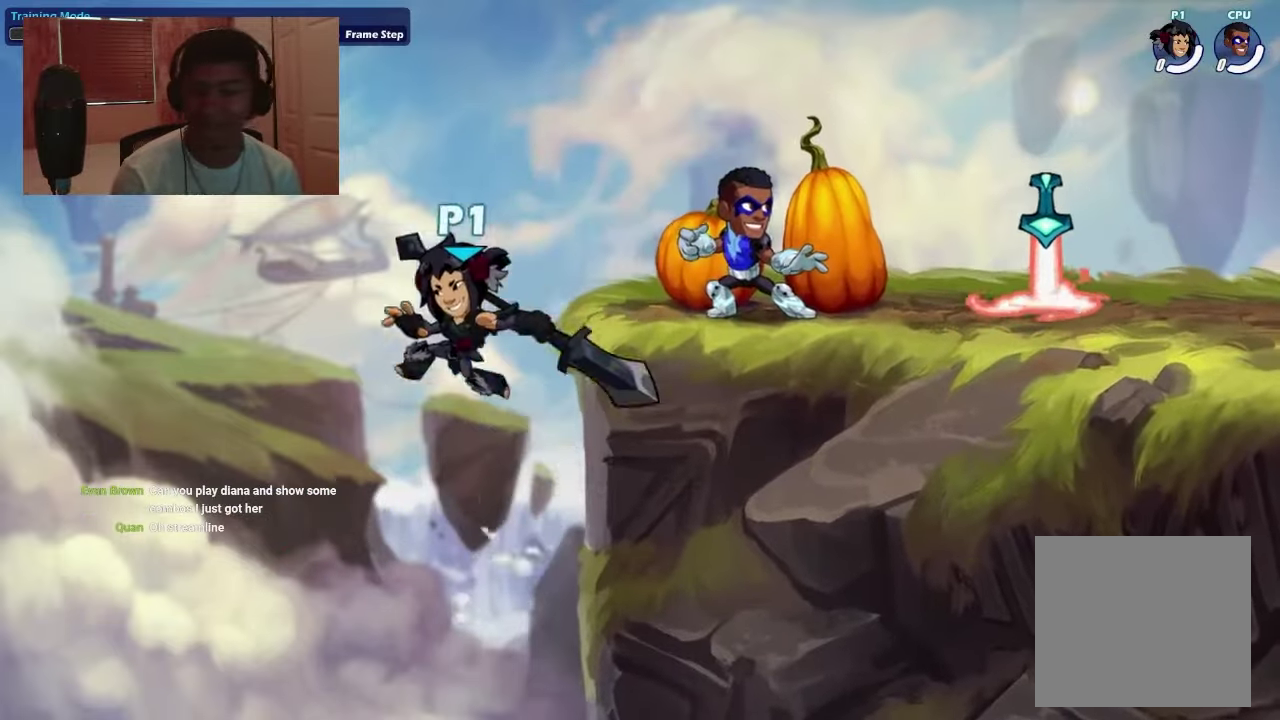
{"dt_ms": 400, "buttons": ["DPAD_RIGHT"], "right_stick": "center", "events": [[67, "DPAD_LEFT", "up"], [167, "DPAD_DOWN", "up"], [233, "CROSS", "down"], [300, "DPAD_RIGHT", "down"], [367, "CROSS", "up"]]}
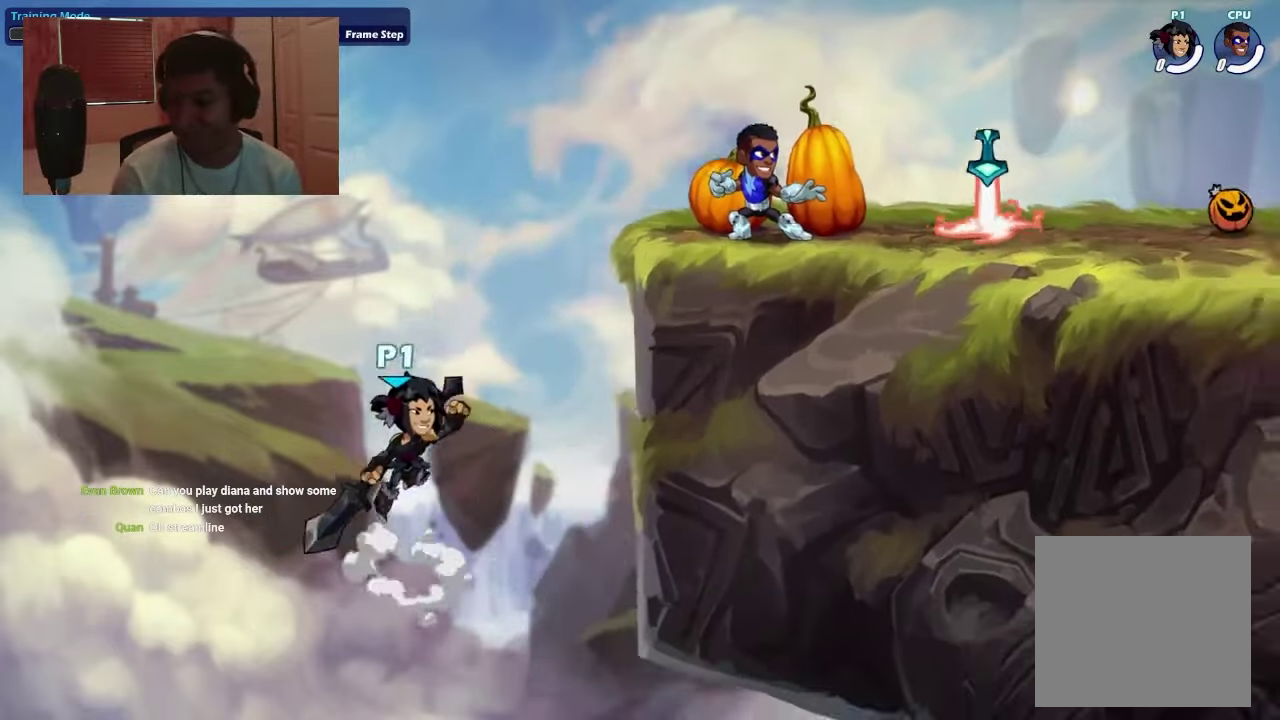
{"dt_ms": 400, "buttons": ["SQUARE", "DPAD_UP"], "right_stick": "center", "events": [[300, "DPAD_LEFT", "down"], [300, "DPAD_RIGHT", "up"], [300, "DPAD_UP", "down"], [333, "SQUARE", "down"], [400, "DPAD_LEFT", "up"]]}
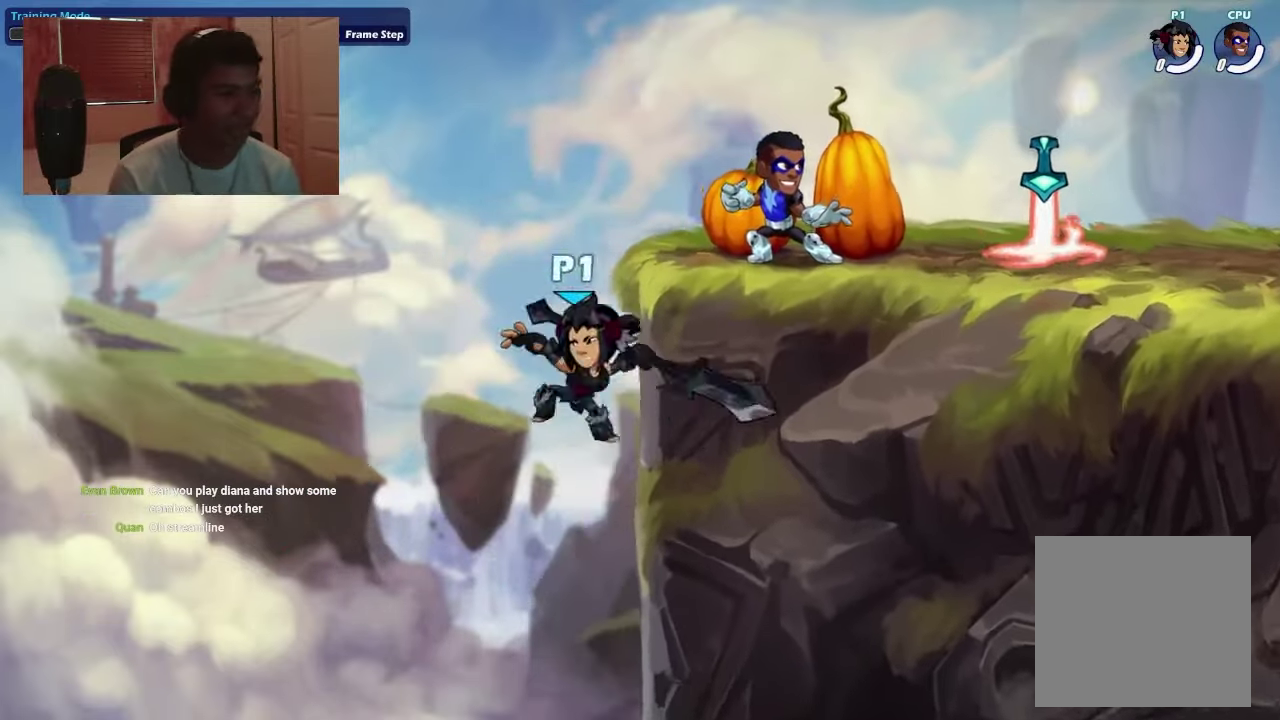
{"dt_ms": 400, "buttons": ["DPAD_LEFT"], "right_stick": "center", "events": [[33, "DPAD_RIGHT", "down"], [67, "DPAD_UP", "up"], [133, "SQUARE", "up"], [267, "DPAD_RIGHT", "up"], [300, "DPAD_LEFT", "down"]]}
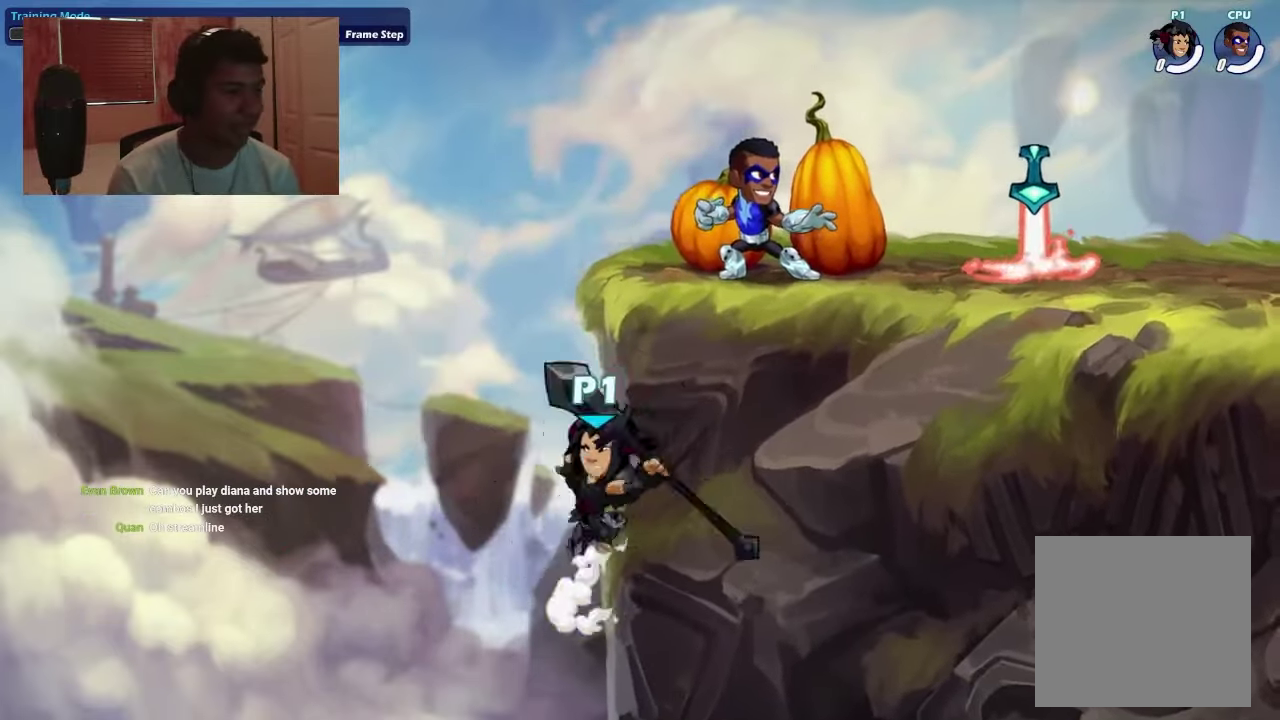
{"dt_ms": 500, "buttons": ["DPAD_DOWN", "DPAD_RIGHT"], "right_stick": "center", "events": [[167, "DPAD_LEFT", "up"], [233, "CROSS", "down"], [233, "DPAD_RIGHT", "down"], [300, "DPAD_RIGHT", "up"], [367, "CROSS", "up"], [367, "DPAD_RIGHT", "down"], [433, "DPAD_DOWN", "down"]]}
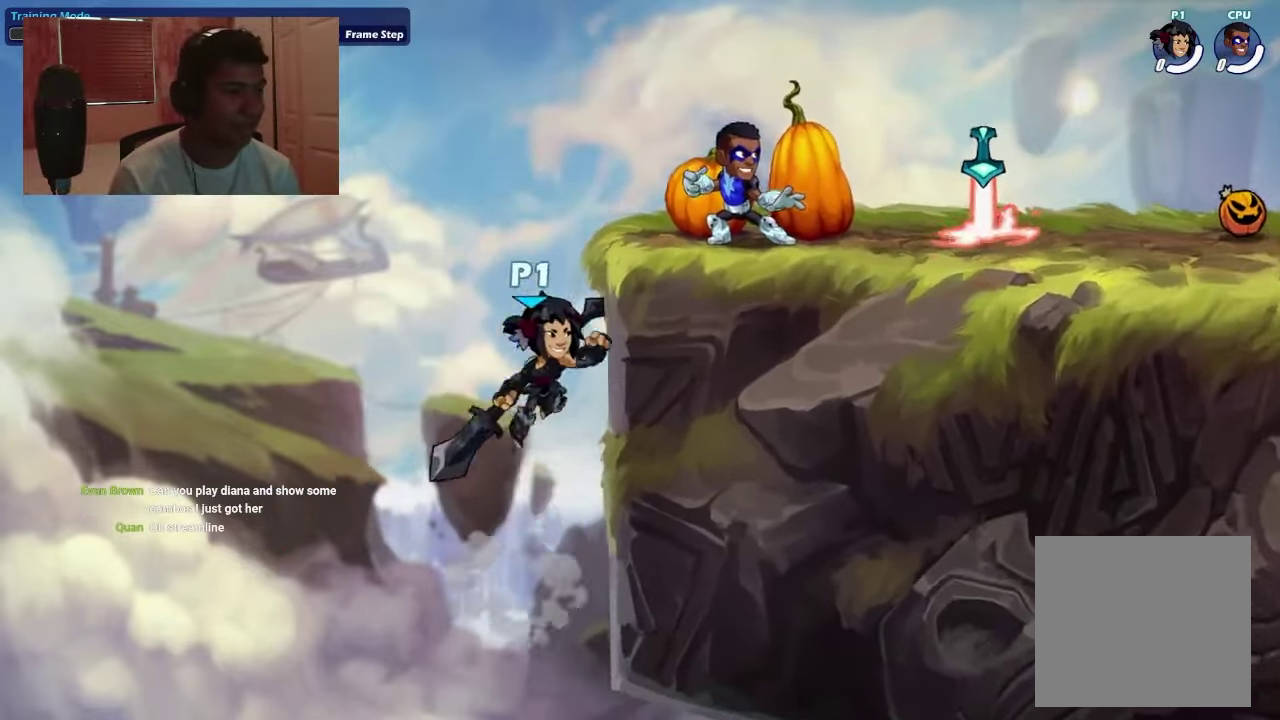
{"dt_ms": 400, "buttons": [], "right_stick": "center", "events": [[33, "CROSS", "down"], [67, "DPAD_DOWN", "up"], [167, "CROSS", "up"], [167, "DPAD_RIGHT", "up"]]}